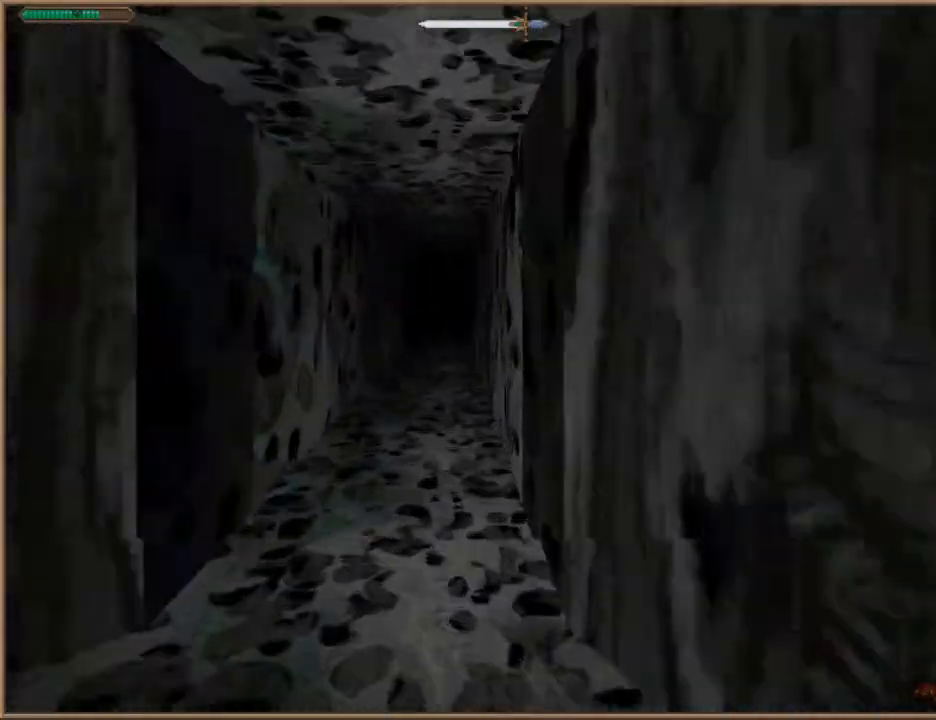
Gameplay with keyboard; each line is a JSON object with the keys held at the frame after it. "events" lists presses ("down") and releases ("up") of "1", "2", "3", "4", "5", "6", "a", "c", "ctrl", "d", "e", "escape", "f", "f10", "f9", "q", "return", "s", "space", "v", "w" and "z" between this image and that frame as [ms after this image, input, new state], when the widget could be followed in between. No other keys are recorded. Mouse input is not recorded.
{"keys": ["a", "w"], "events": [[467, "a", "down"]]}
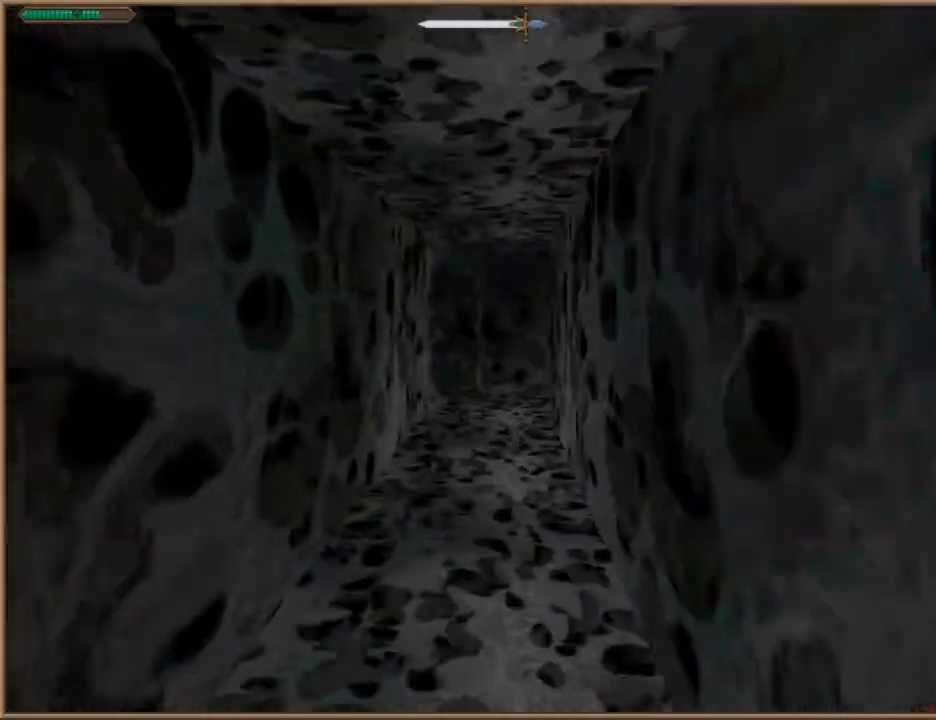
{"keys": ["a", "w"], "events": [[133, "a", "up"], [267, "a", "down"]]}
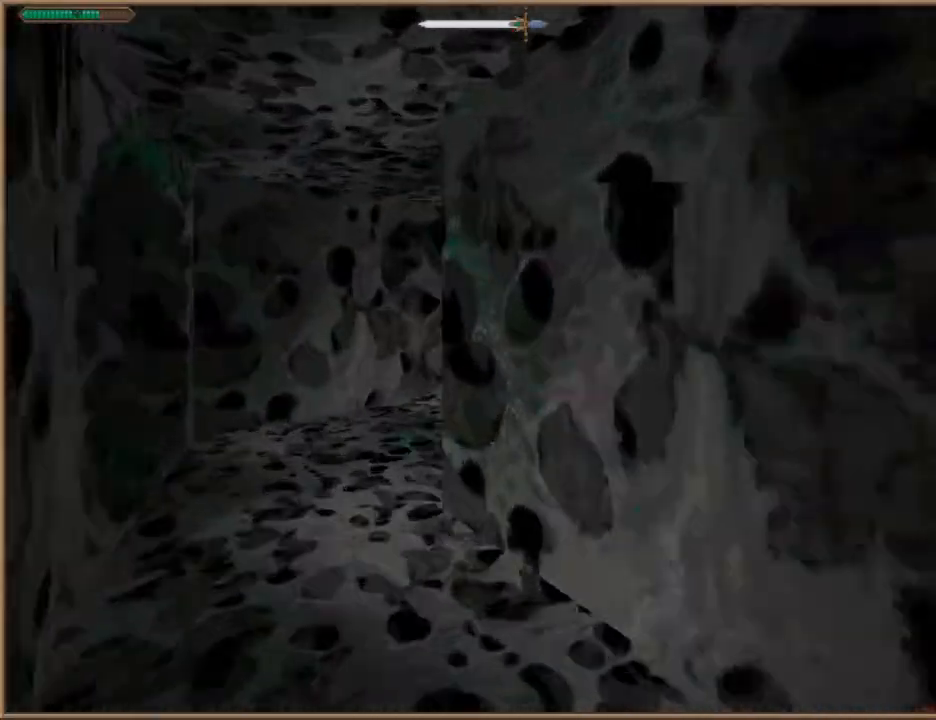
{"keys": ["w"], "events": [[400, "a", "up"]]}
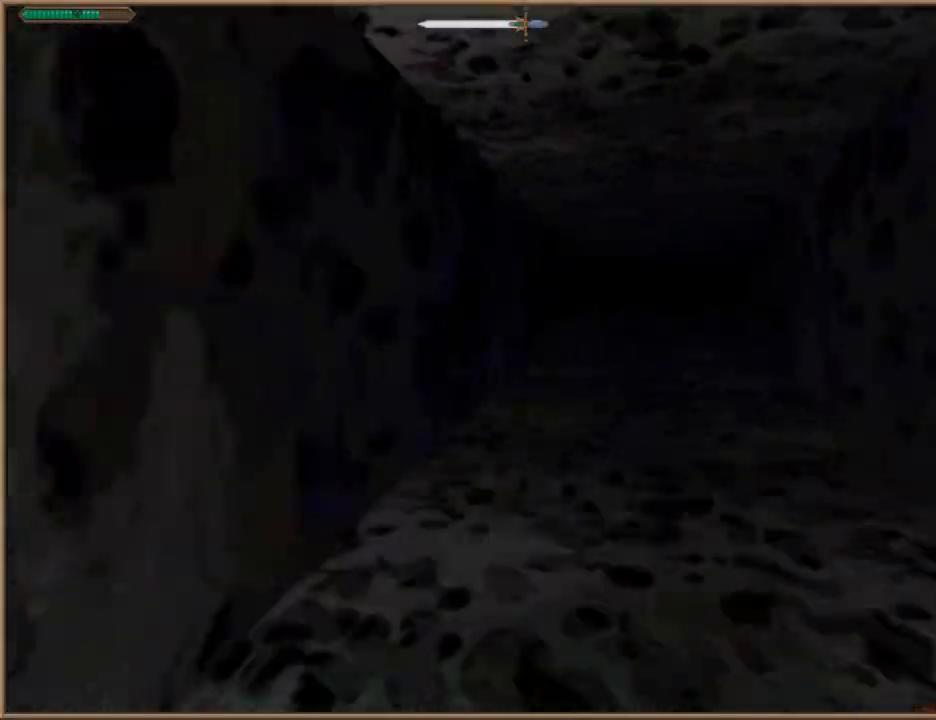
{"keys": ["d", "w"], "events": [[367, "d", "down"]]}
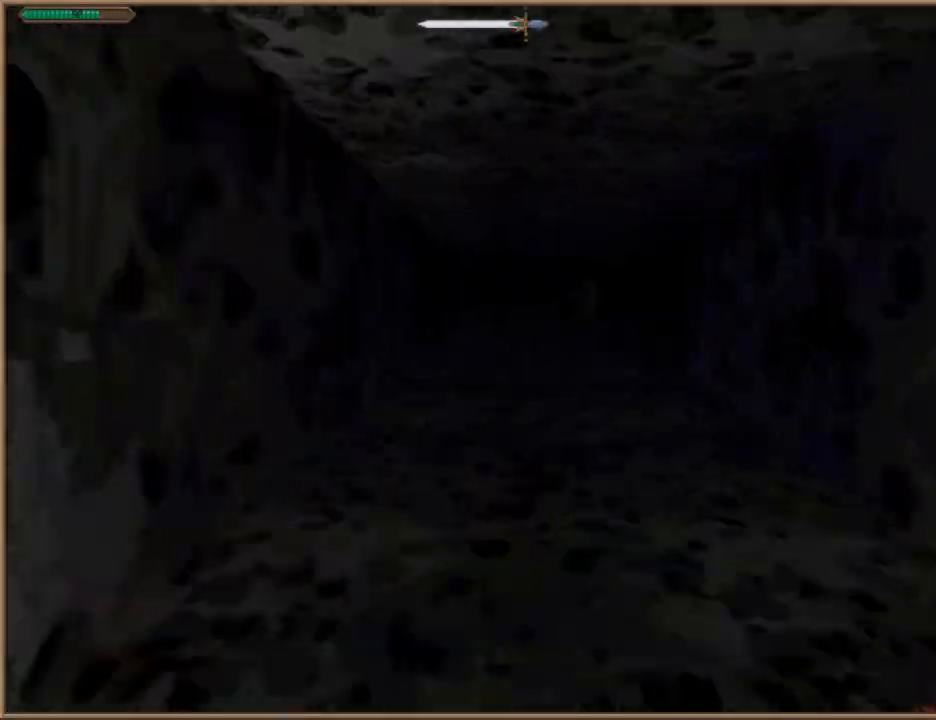
{"keys": ["w"], "events": [[100, "d", "up"]]}
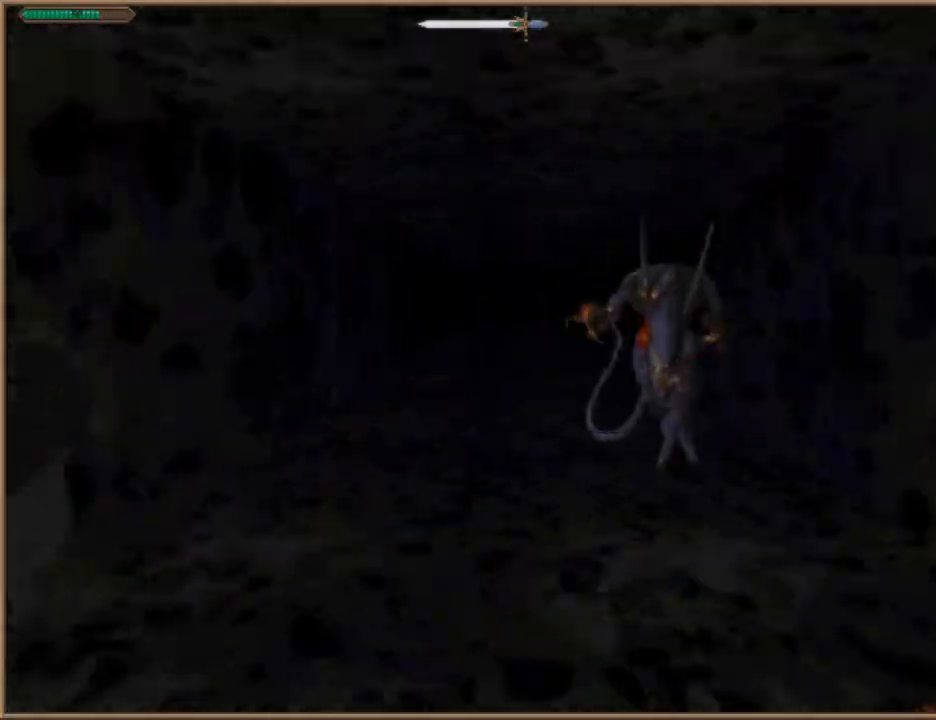
{"keys": ["w"], "events": [[300, "a", "down"], [467, "a", "up"]]}
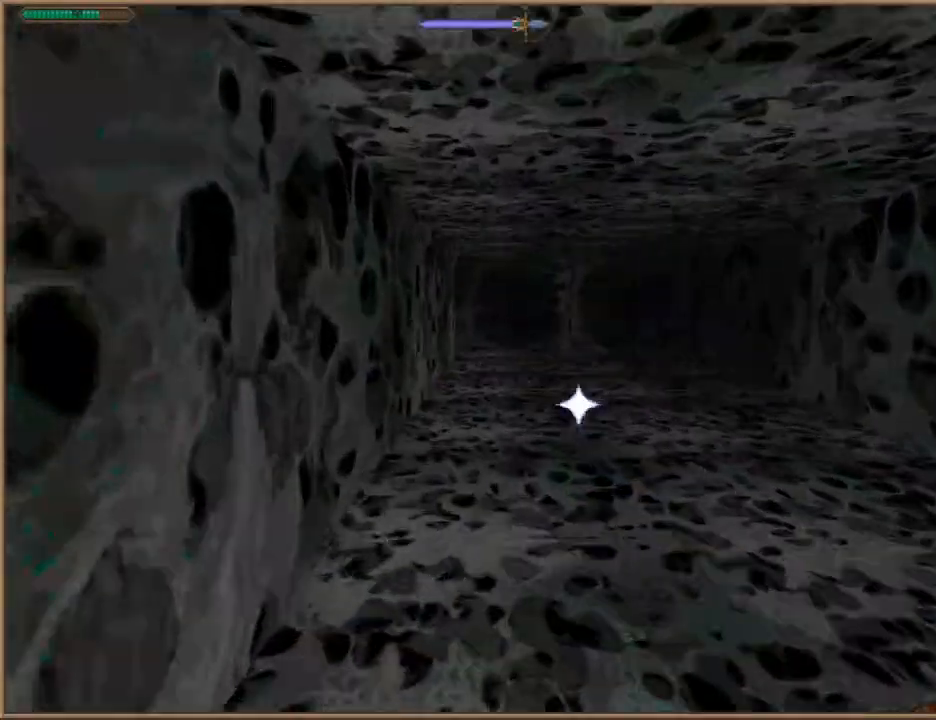
{"keys": ["w"], "events": [[200, "d", "down"], [367, "d", "up"]]}
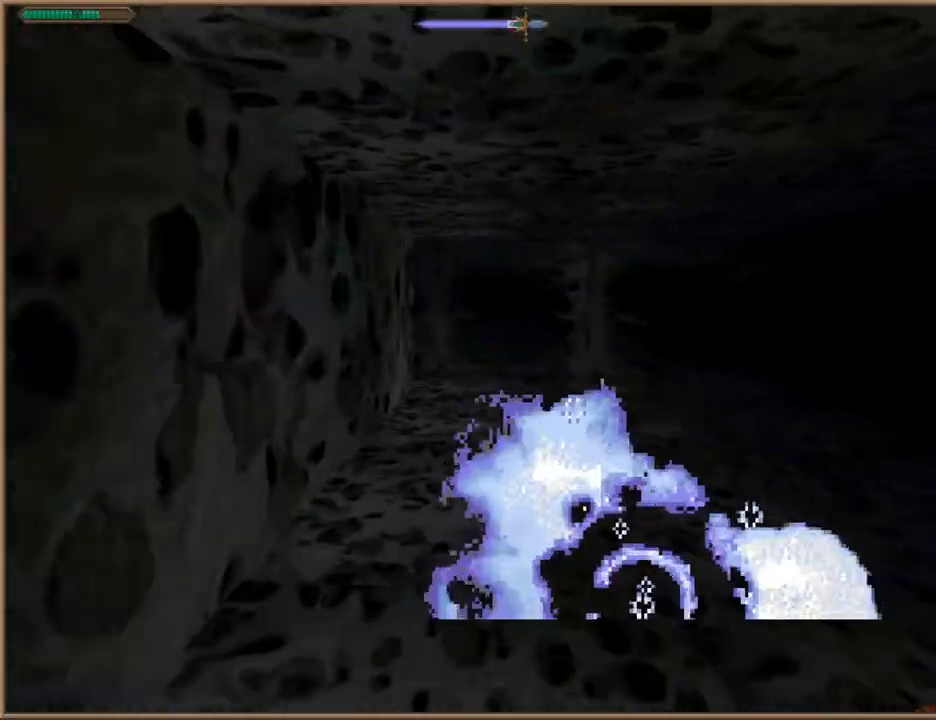
{"keys": ["d", "w"], "events": [[467, "d", "down"]]}
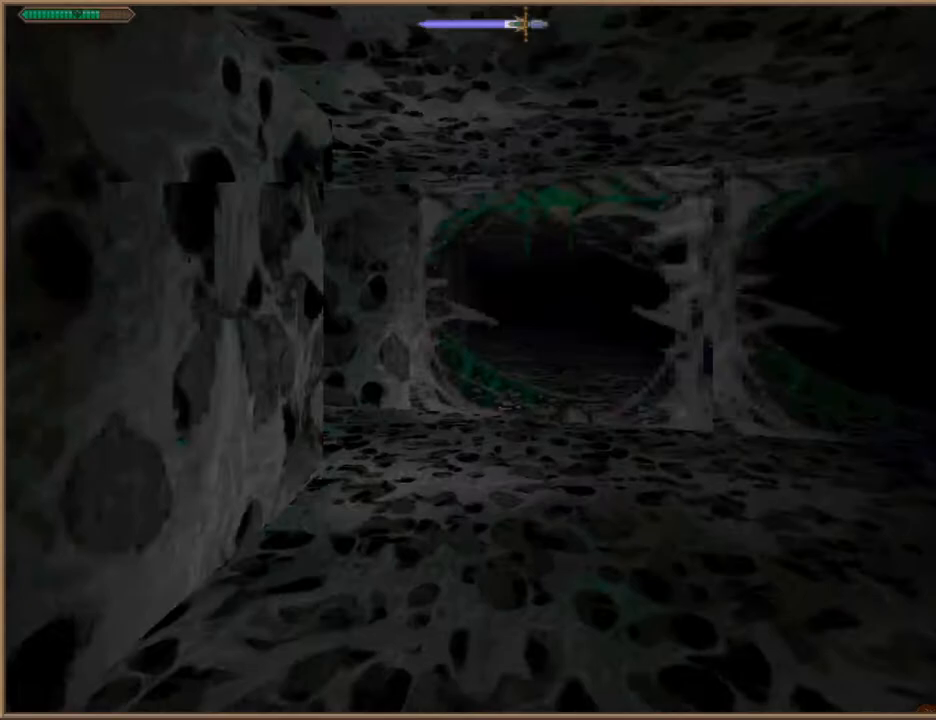
{"keys": ["w"], "events": [[100, "d", "up"], [400, "d", "down"], [500, "d", "up"]]}
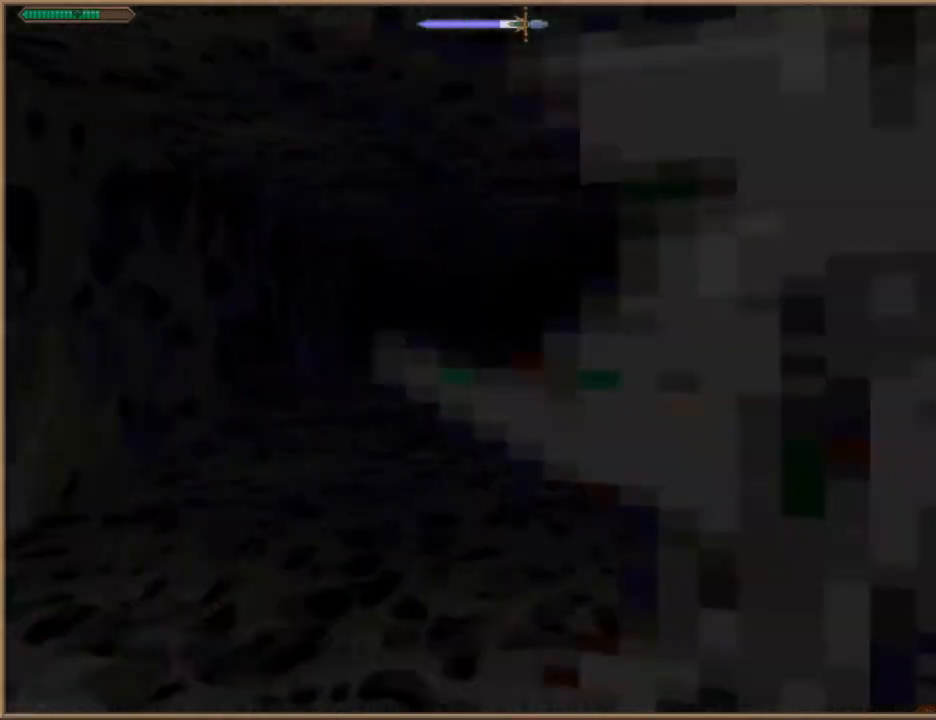
{"keys": ["w"], "events": []}
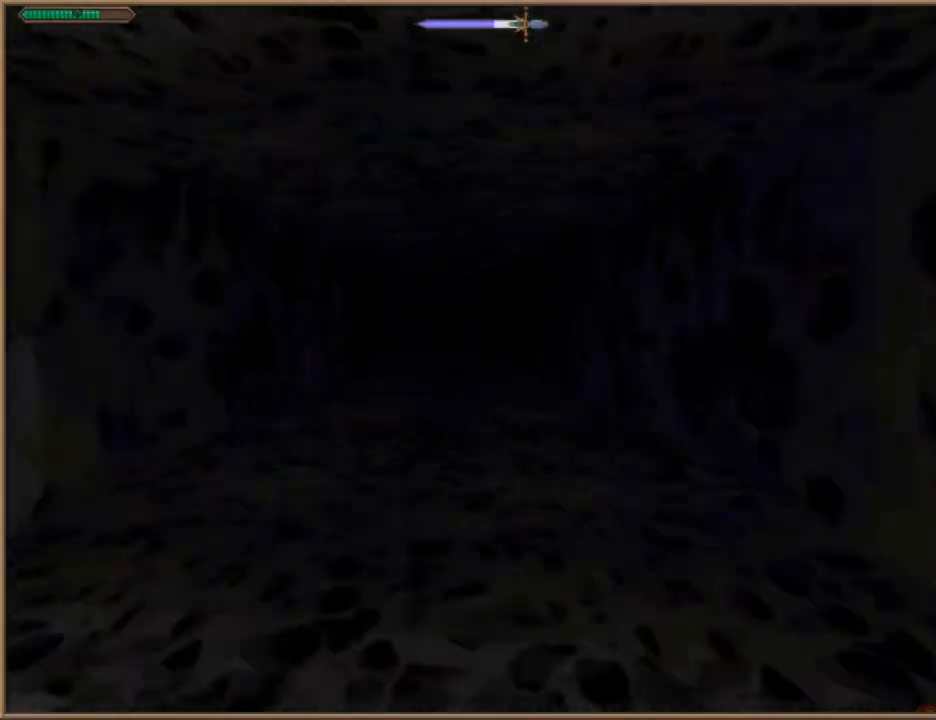
{"keys": ["w"], "events": []}
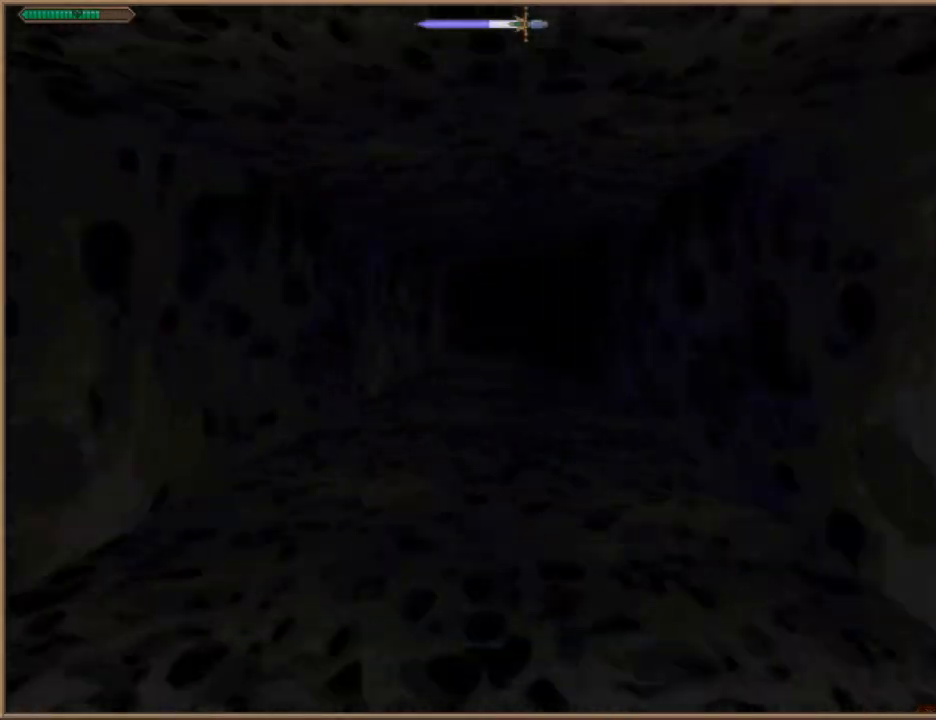
{"keys": ["w"], "events": [[400, "d", "down"], [500, "d", "up"]]}
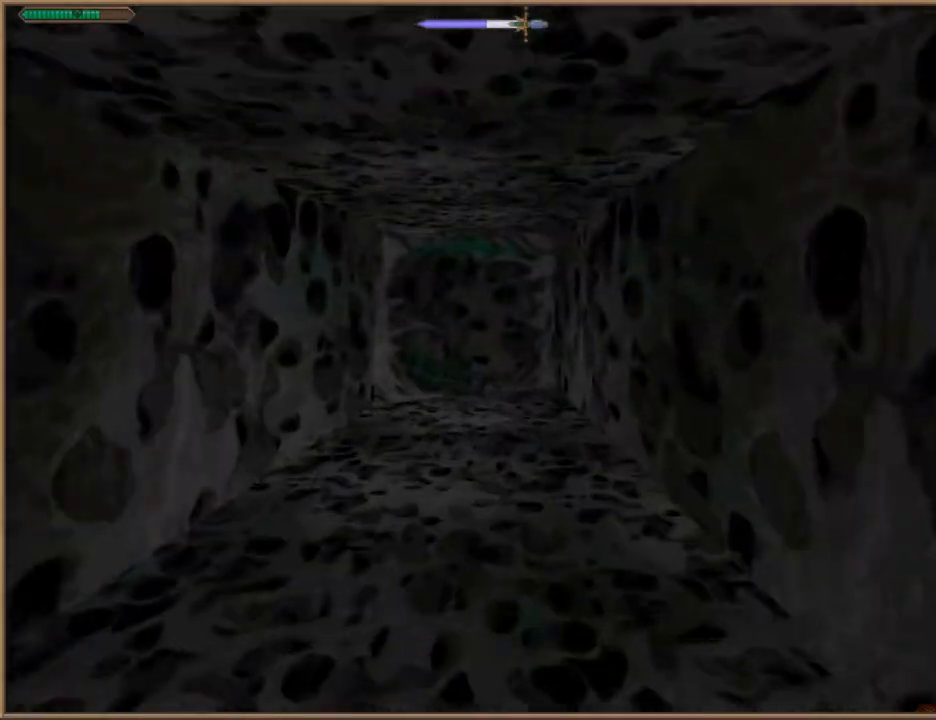
{"keys": ["w"], "events": []}
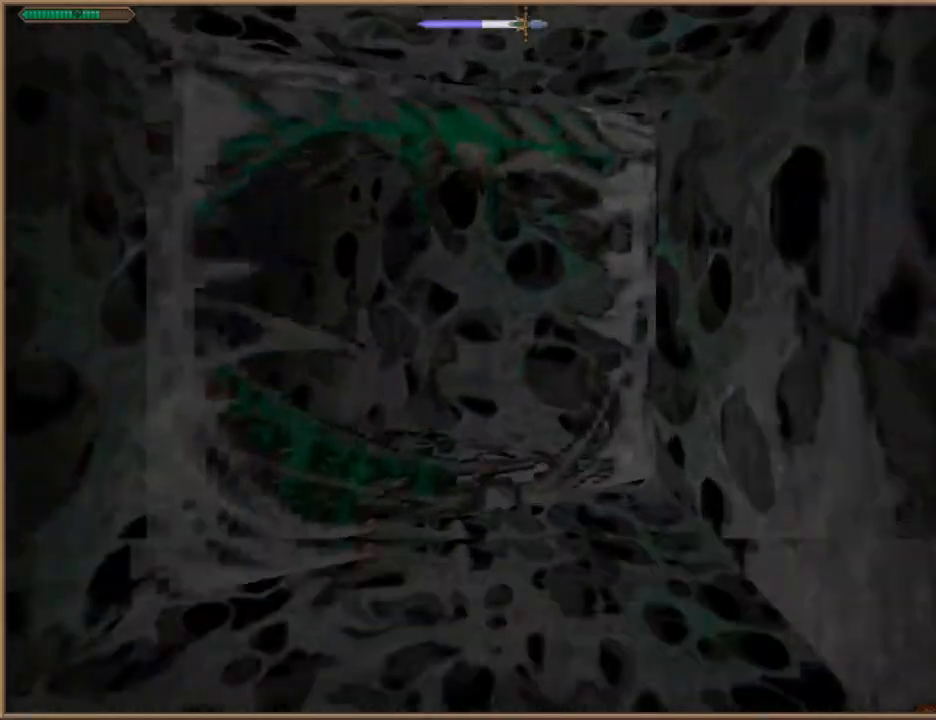
{"keys": ["w"], "events": []}
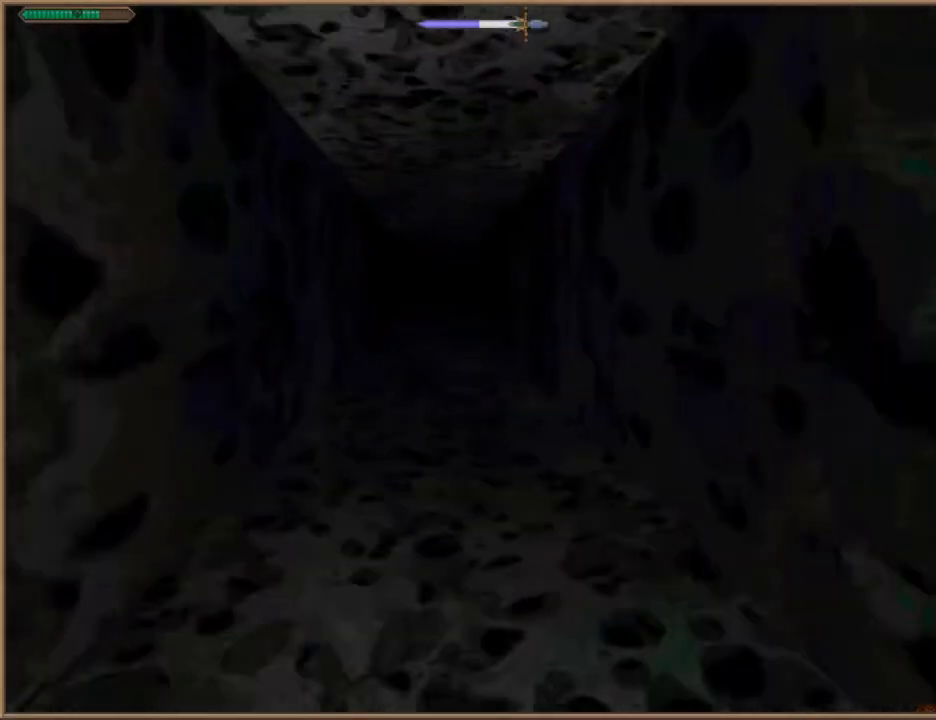
{"keys": ["w"], "events": []}
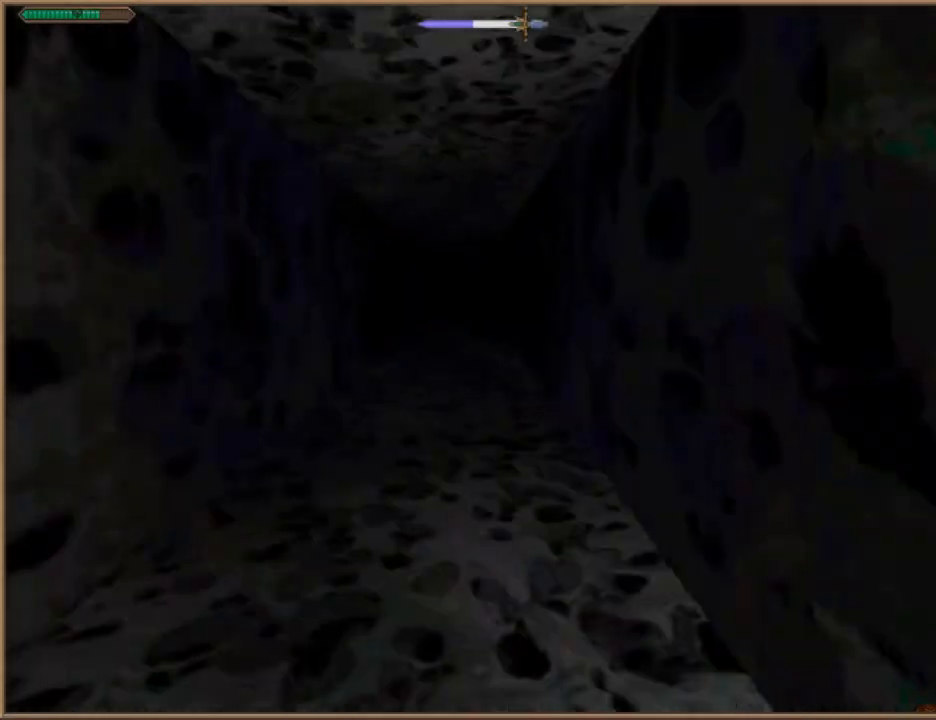
{"keys": ["w"], "events": []}
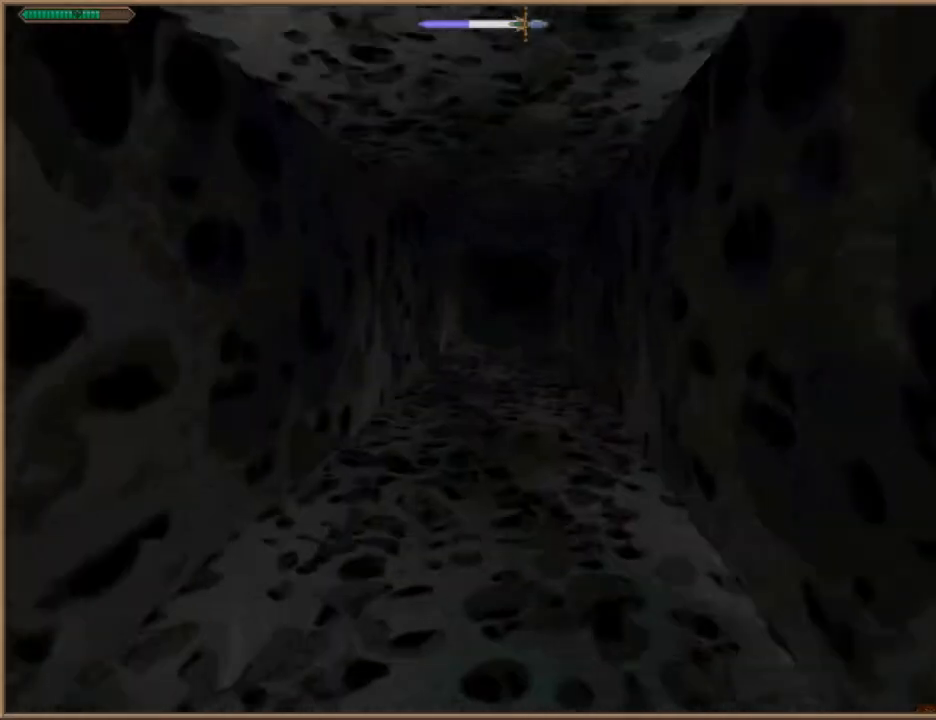
{"keys": ["w"], "events": []}
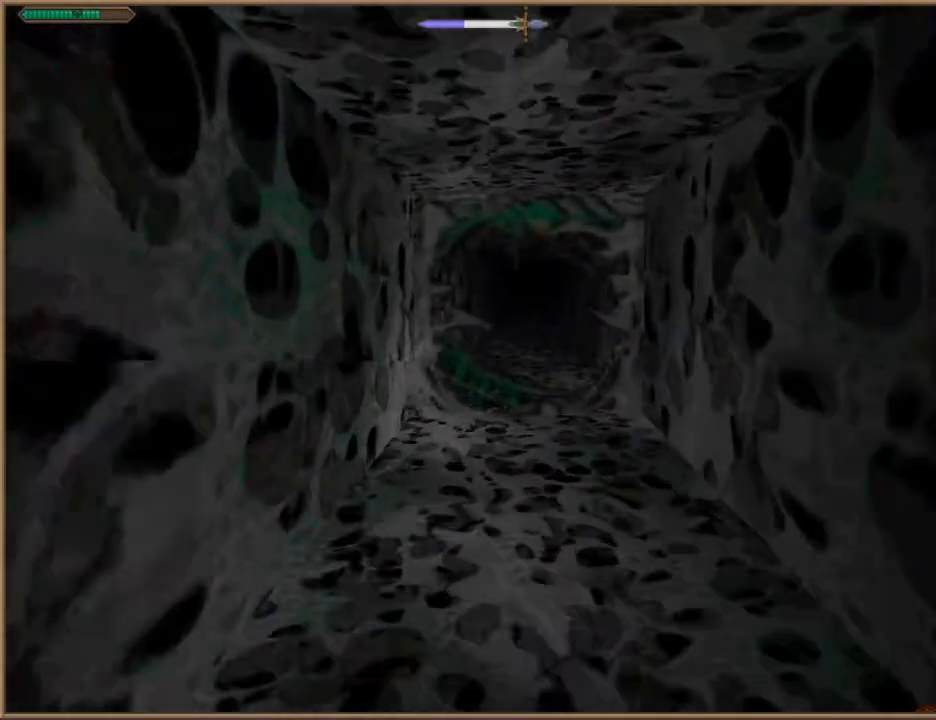
{"keys": ["w"], "events": []}
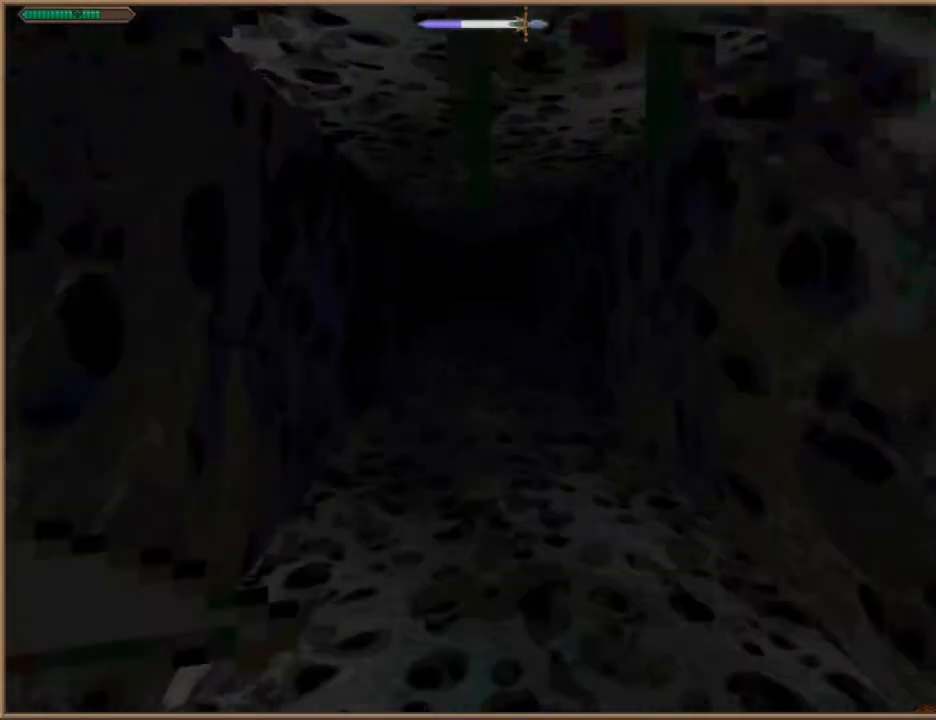
{"keys": ["w"], "events": []}
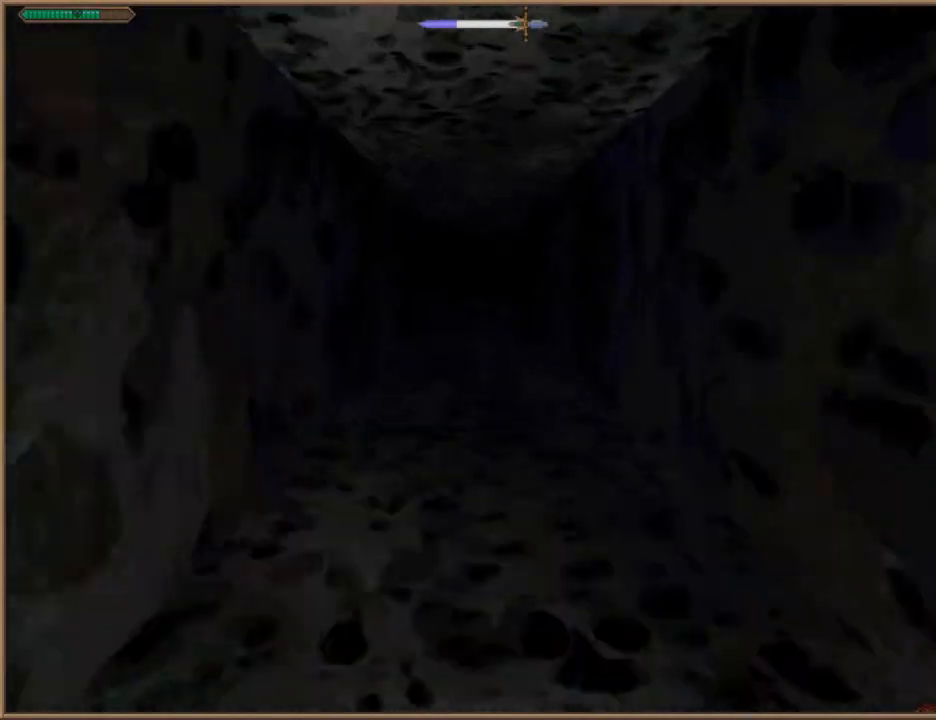
{"keys": ["w"], "events": []}
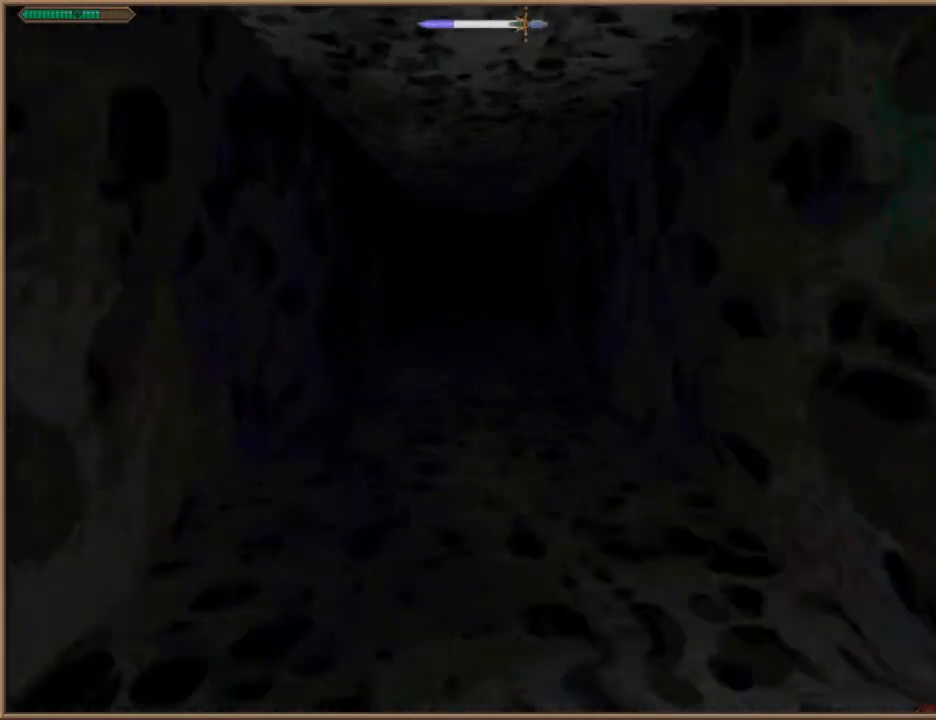
{"keys": ["w"], "events": []}
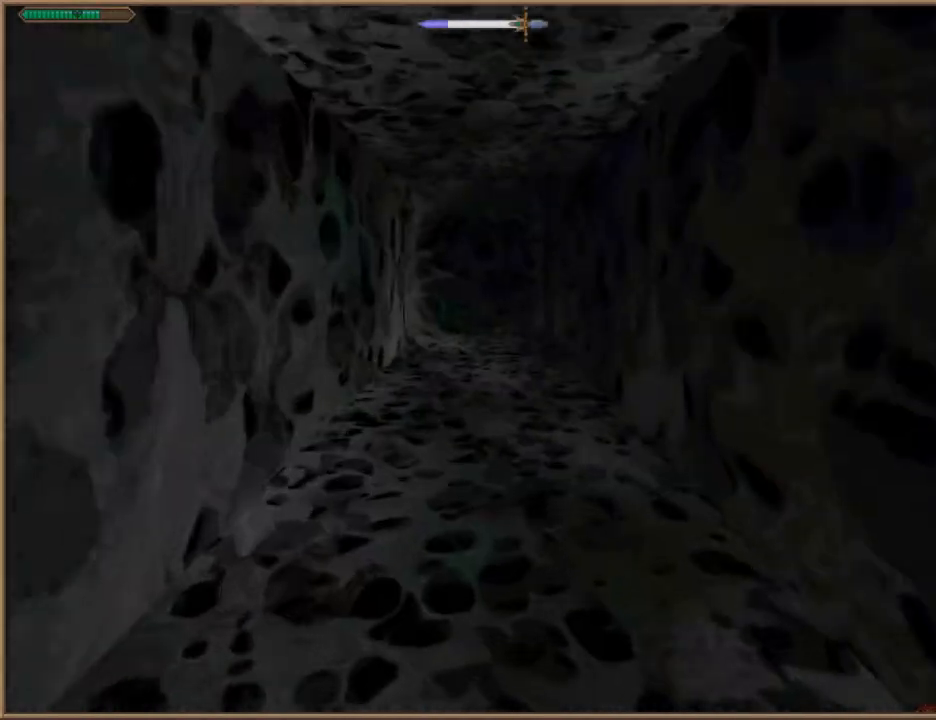
{"keys": ["w"], "events": []}
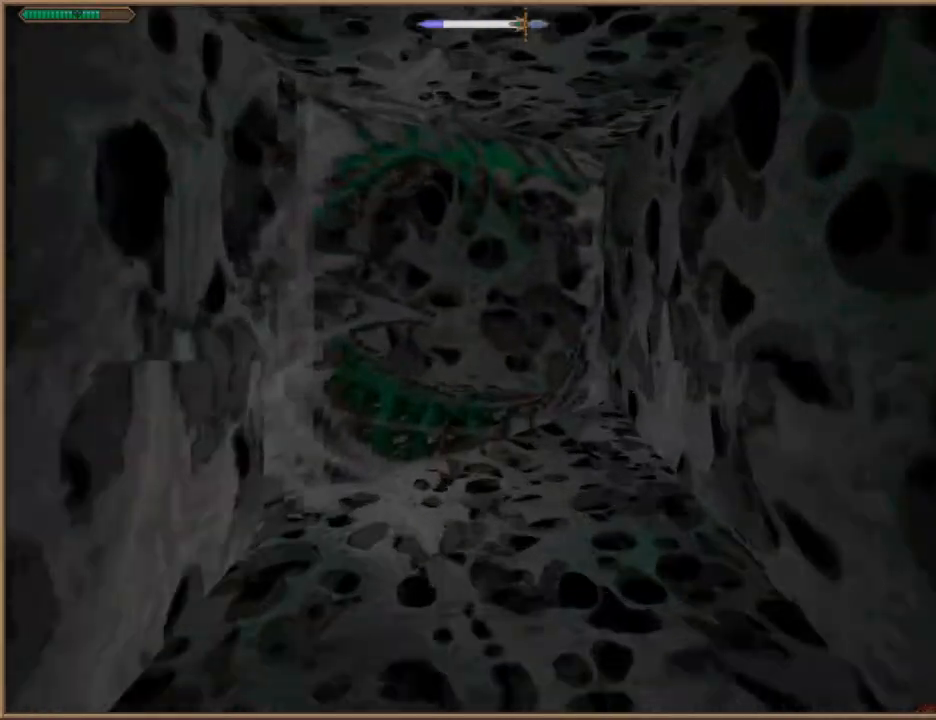
{"keys": ["w"], "events": [[233, "d", "down"], [333, "d", "up"]]}
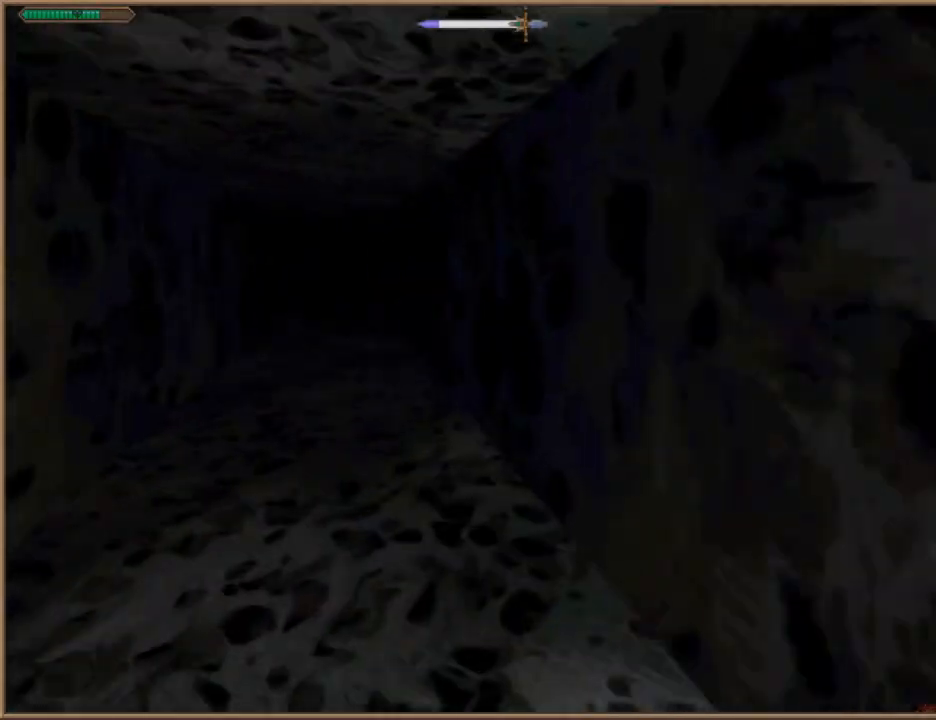
{"keys": ["w"], "events": []}
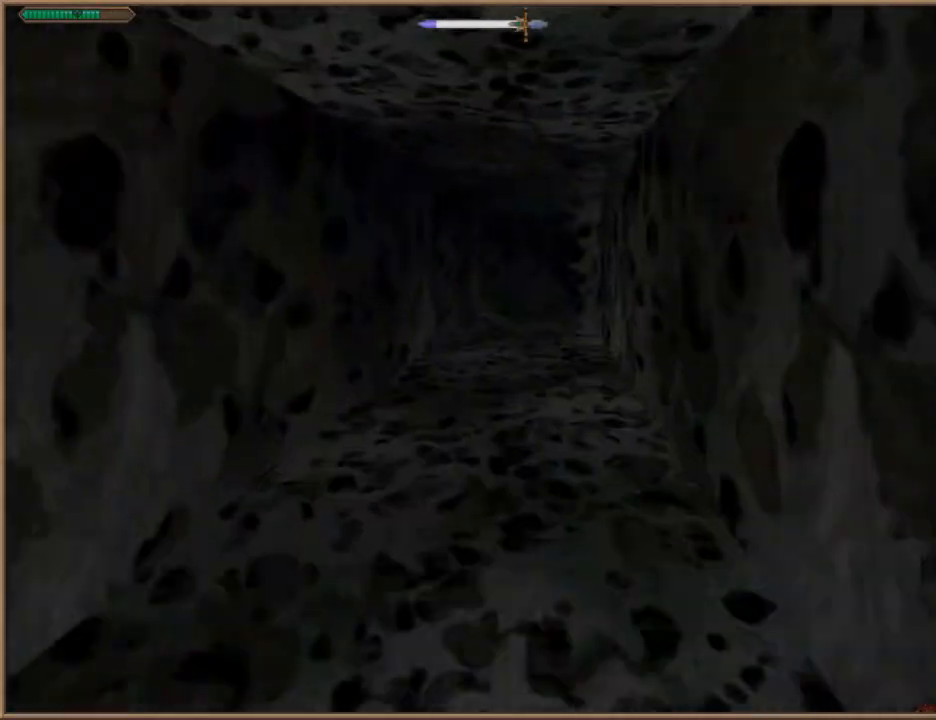
{"keys": ["w"], "events": []}
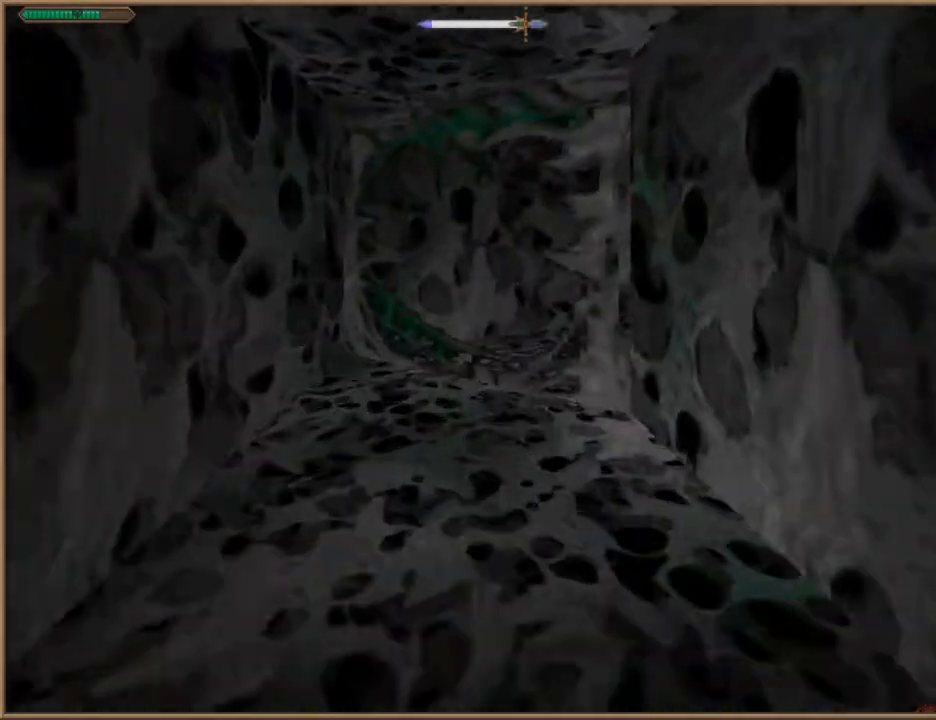
{"keys": ["w"], "events": [[200, "a", "down"], [367, "a", "up"]]}
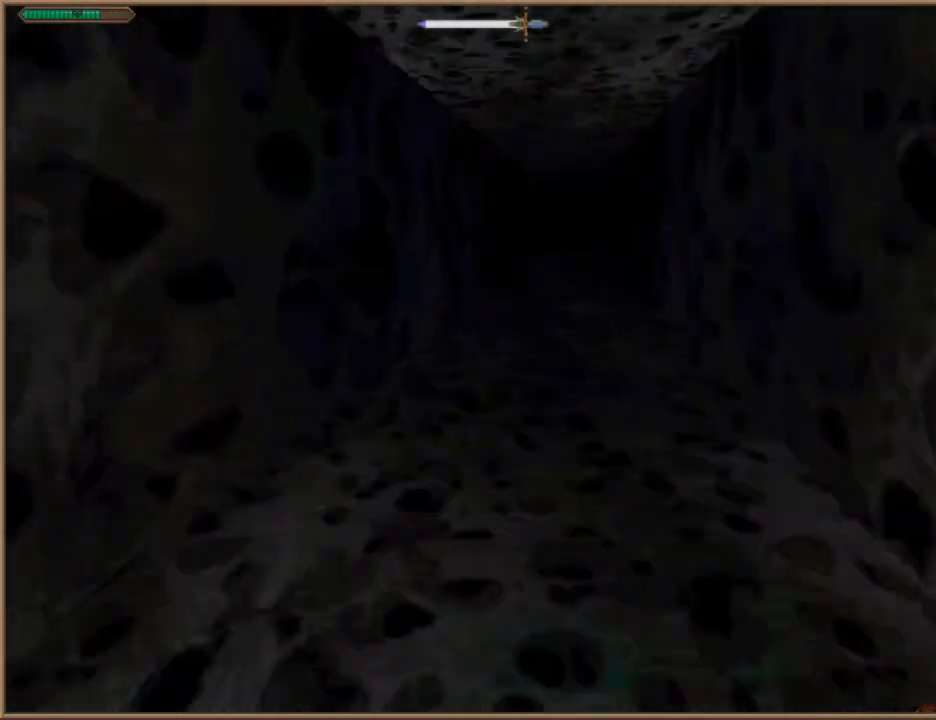
{"keys": ["w"], "events": []}
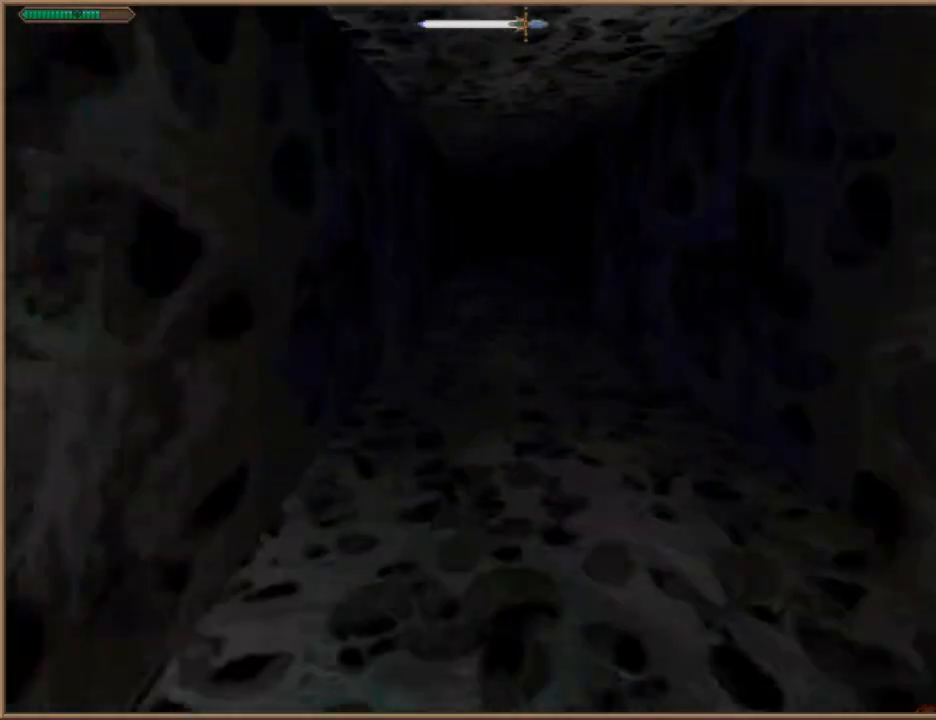
{"keys": ["w"], "events": []}
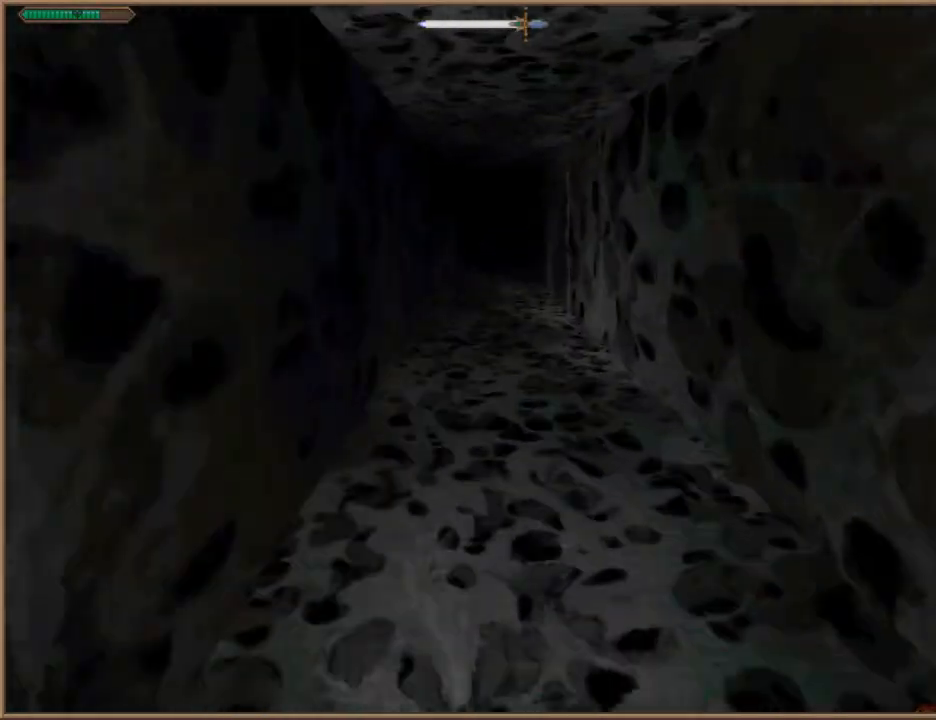
{"keys": ["w"], "events": []}
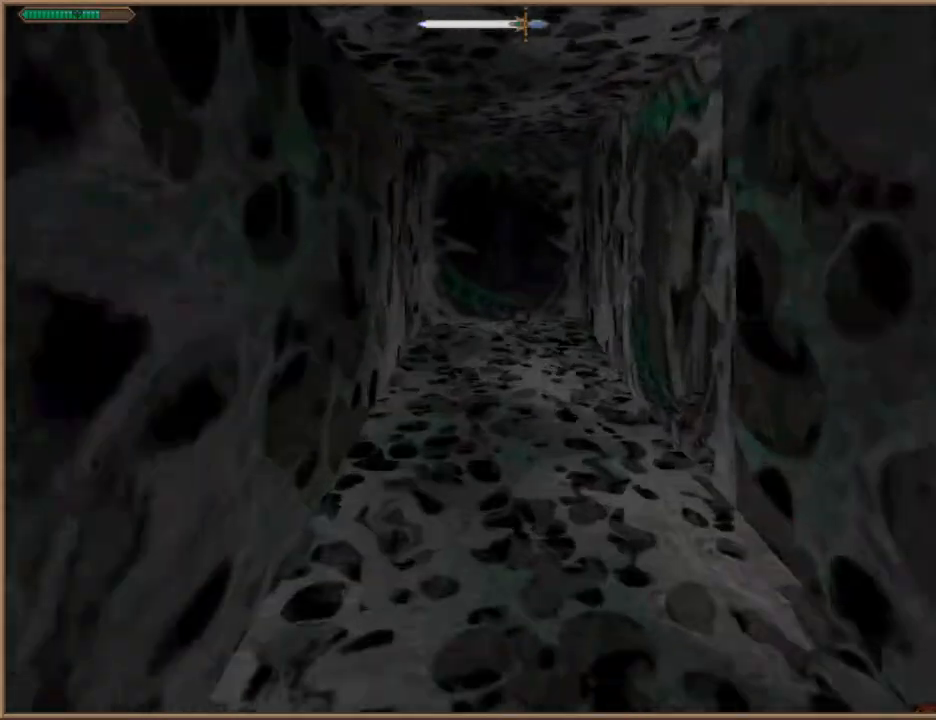
{"keys": ["w"], "events": []}
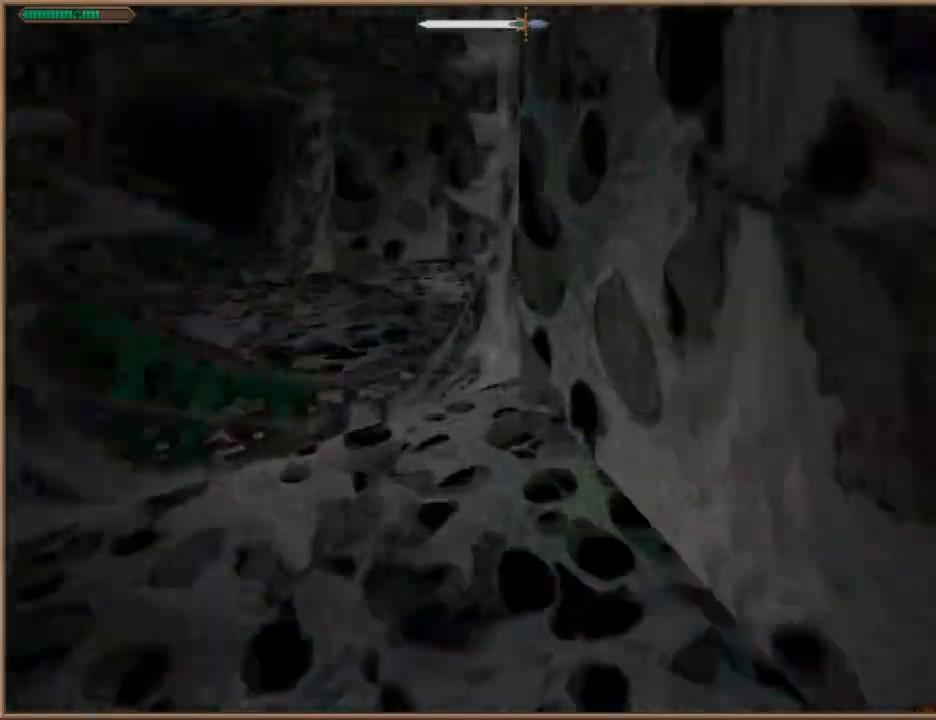
{"keys": ["w"], "events": [[33, "a", "down"], [467, "a", "up"]]}